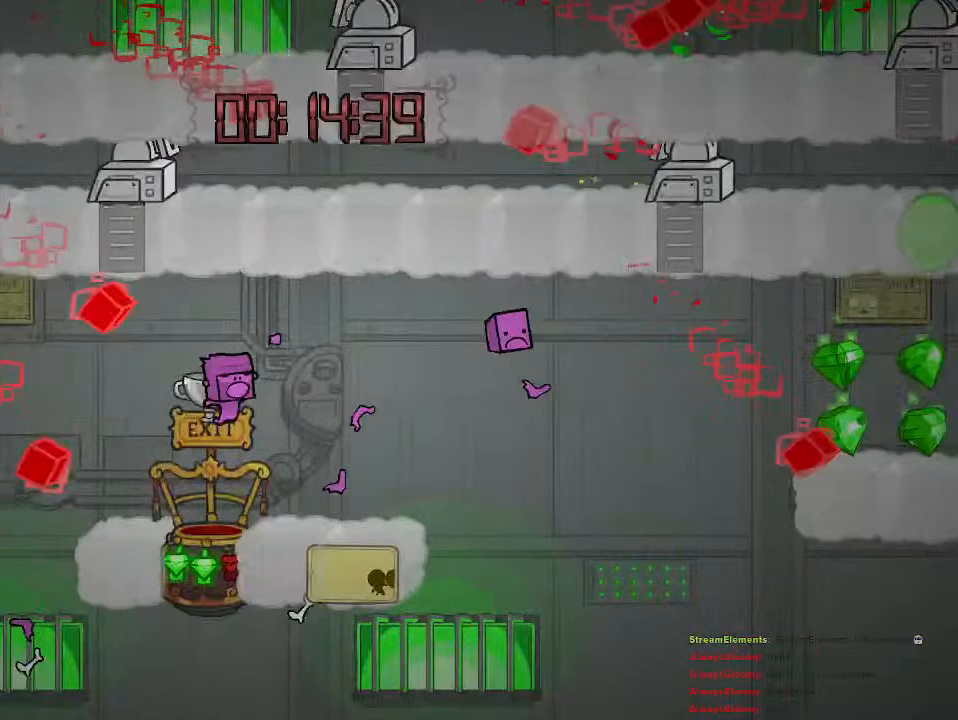
Gameplay with a controller (PlayStation layout); each line is a JSON object with the inputs held at the frame after it. "events" lists button and stick changes between this image and that frame as [ms after this image, input, new state], when the widget could be followed in between.
{"buttons": [], "left_stick": "center", "right_stick": "center", "events": [[350, "left_stick", "center"]]}
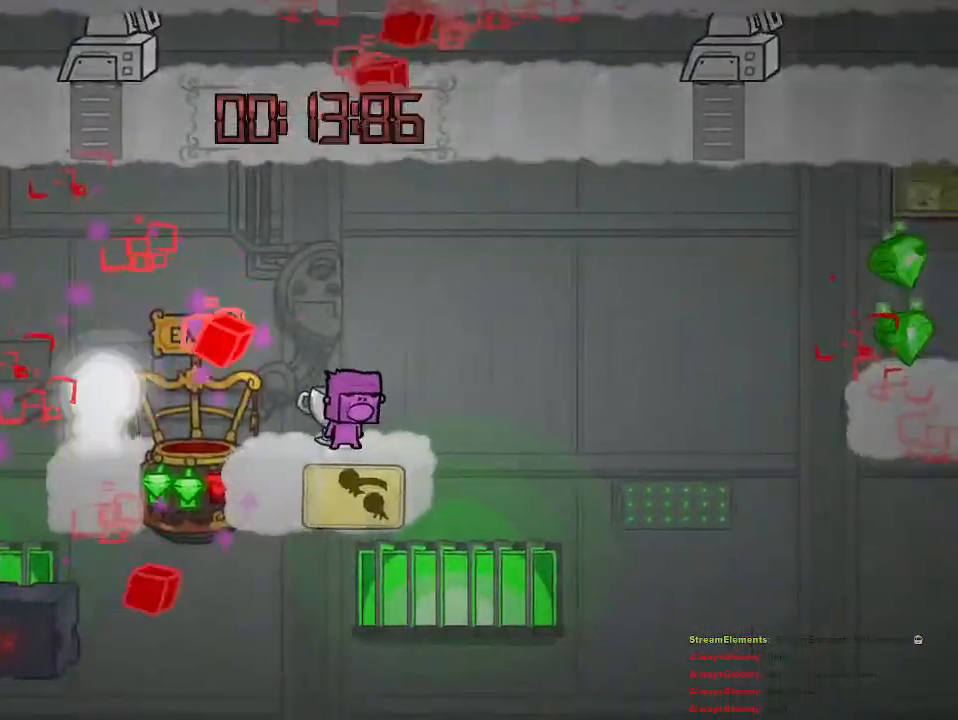
{"buttons": [], "left_stick": "left", "right_stick": "center", "events": [[67, "left_stick", "right"], [150, "CROSS", "down"], [183, "left_stick", "center"], [233, "left_stick", "left"], [300, "CROSS", "up"]]}
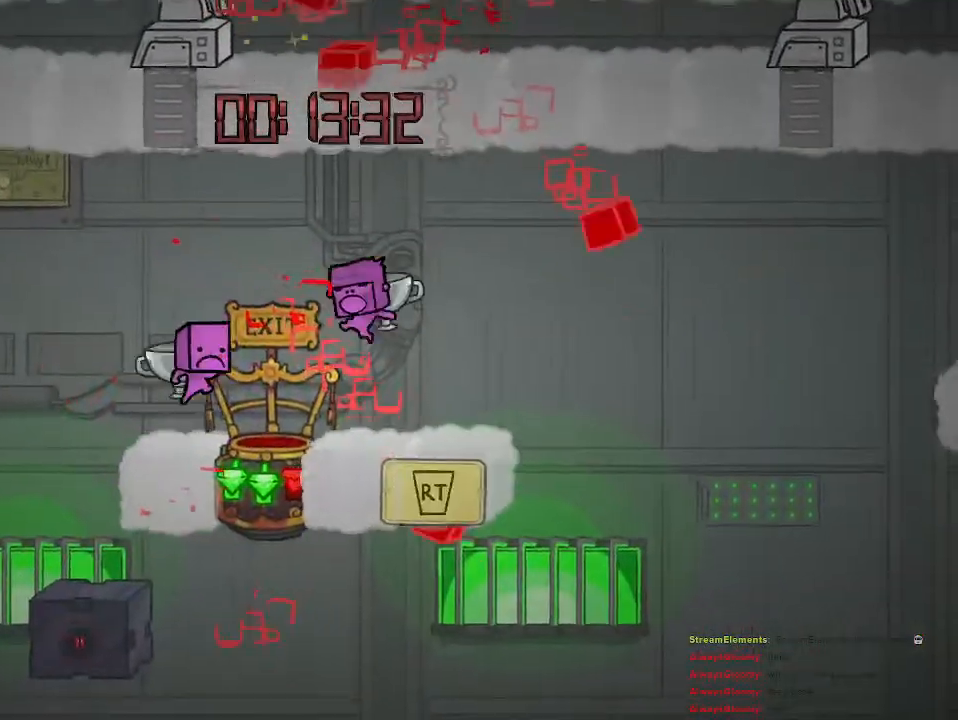
{"buttons": [], "left_stick": "right", "right_stick": "center", "events": [[50, "left_stick", "right"], [150, "left_stick", "center"], [350, "left_stick", "right"]]}
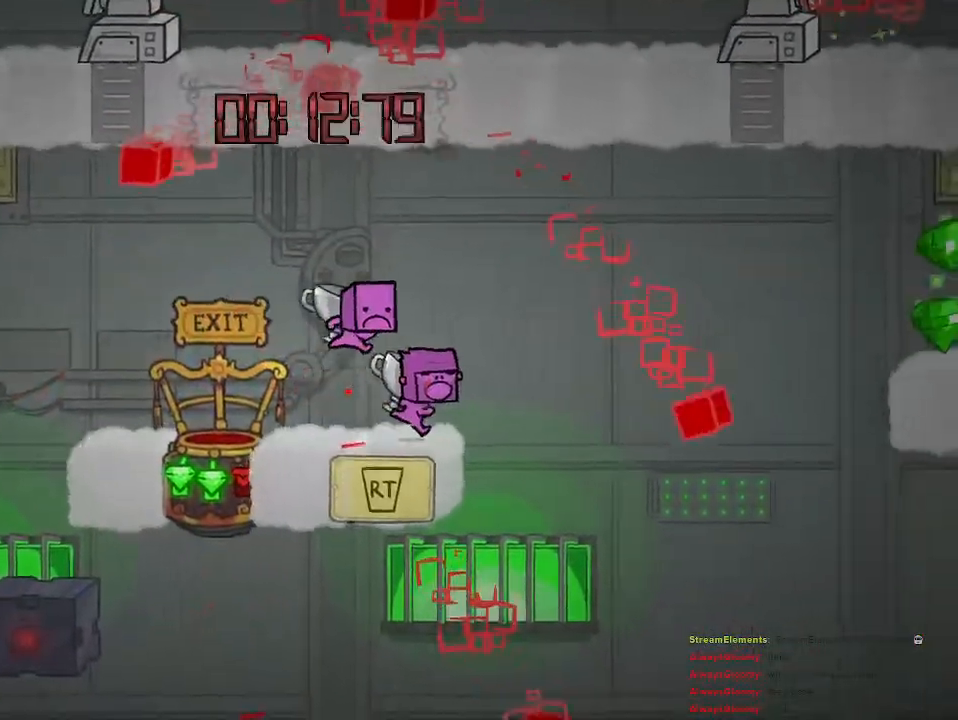
{"buttons": ["CROSS"], "left_stick": "right", "right_stick": "center", "events": [[183, "CROSS", "down"]]}
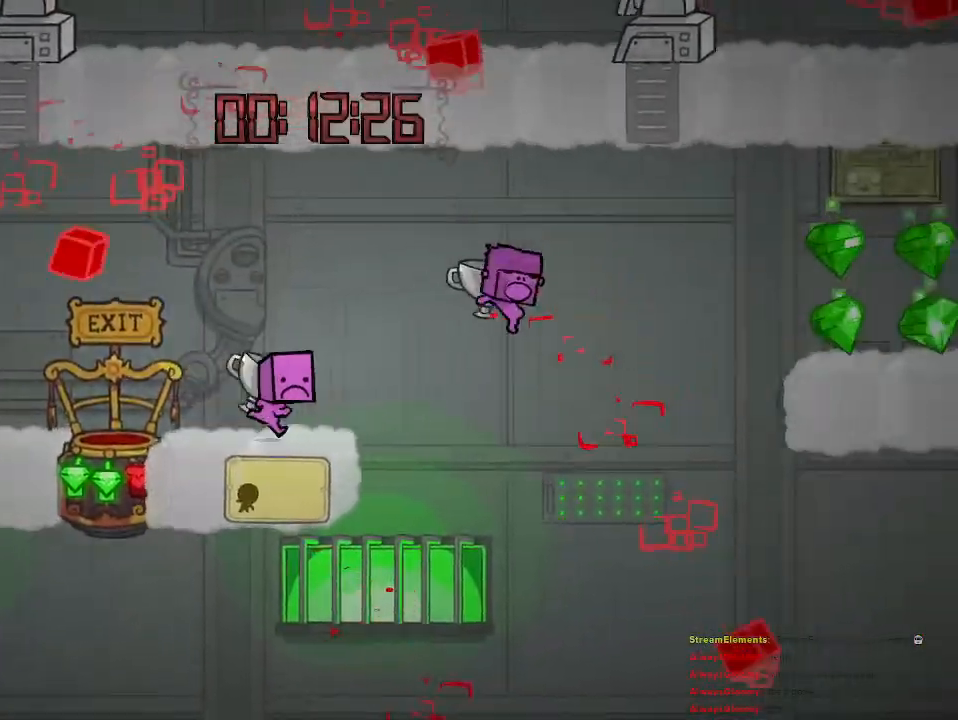
{"buttons": ["CROSS"], "left_stick": "right", "right_stick": "center", "events": [[67, "CROSS", "up"], [267, "CROSS", "down"]]}
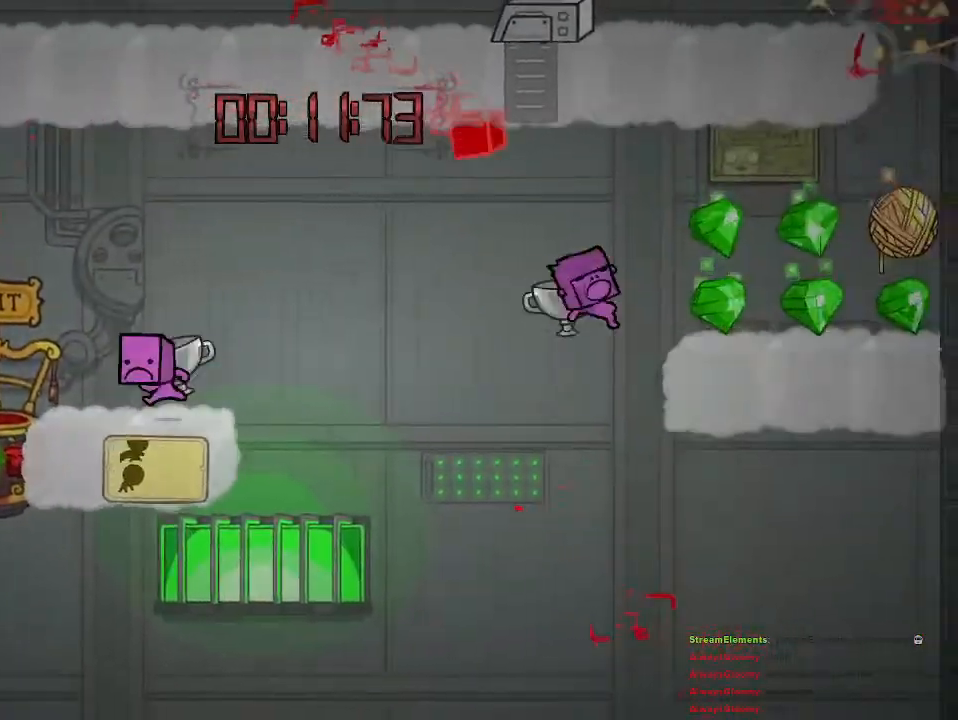
{"buttons": [], "left_stick": "left", "right_stick": "center", "events": [[150, "left_stick", "up-right"], [267, "CROSS", "up"], [450, "left_stick", "left"]]}
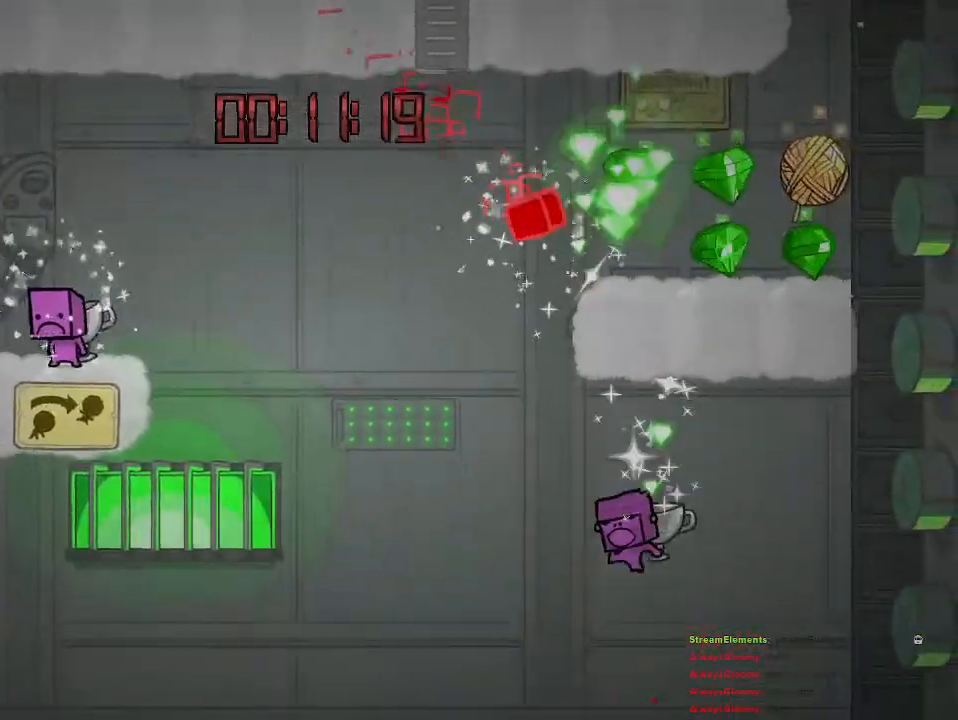
{"buttons": [], "left_stick": "right", "right_stick": "center", "events": [[133, "left_stick", "center"], [483, "left_stick", "right"]]}
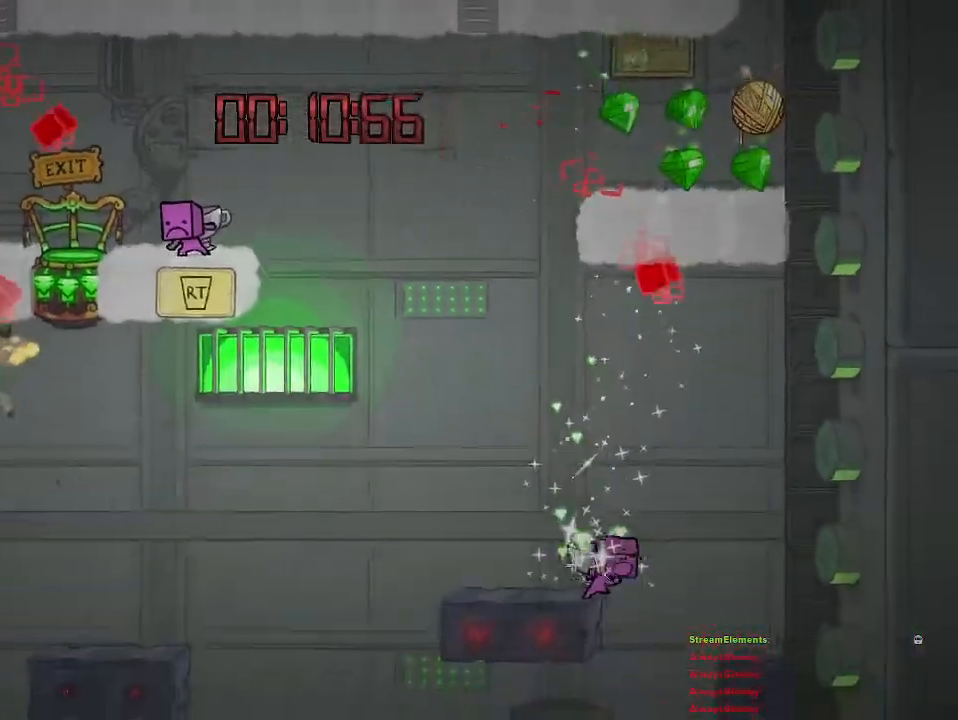
{"buttons": [], "left_stick": "left", "right_stick": "center", "events": [[217, "left_stick", "center"], [450, "left_stick", "left"]]}
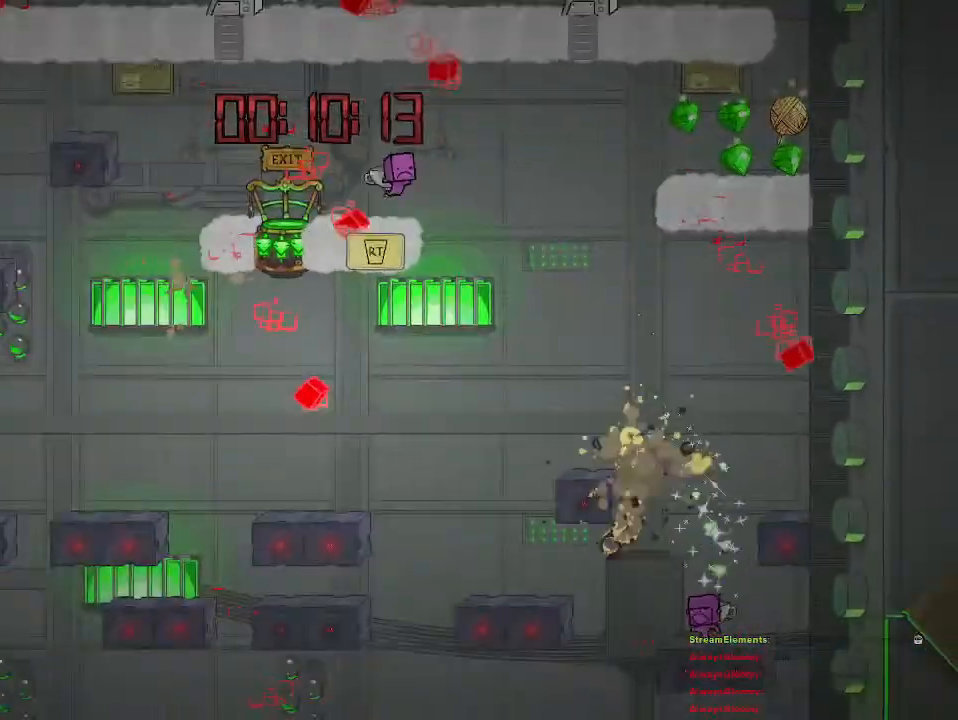
{"buttons": [], "left_stick": "center", "right_stick": "center", "events": [[150, "left_stick", "center"]]}
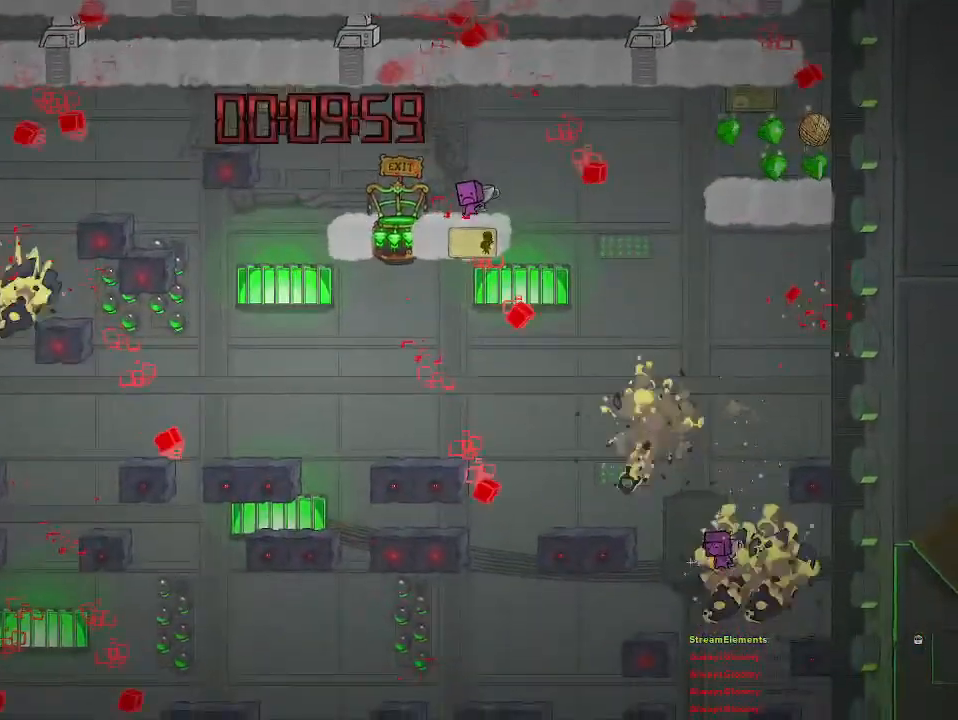
{"buttons": [], "left_stick": "center", "right_stick": "center", "events": []}
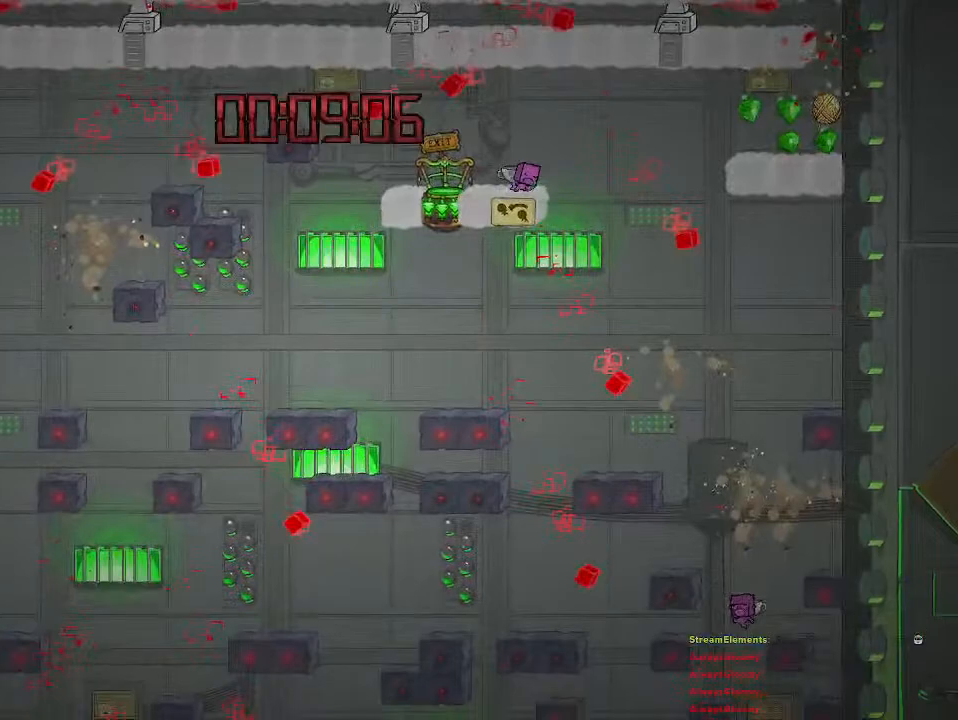
{"buttons": [], "left_stick": "center", "right_stick": "center", "events": [[283, "left_stick", "left"], [450, "left_stick", "center"]]}
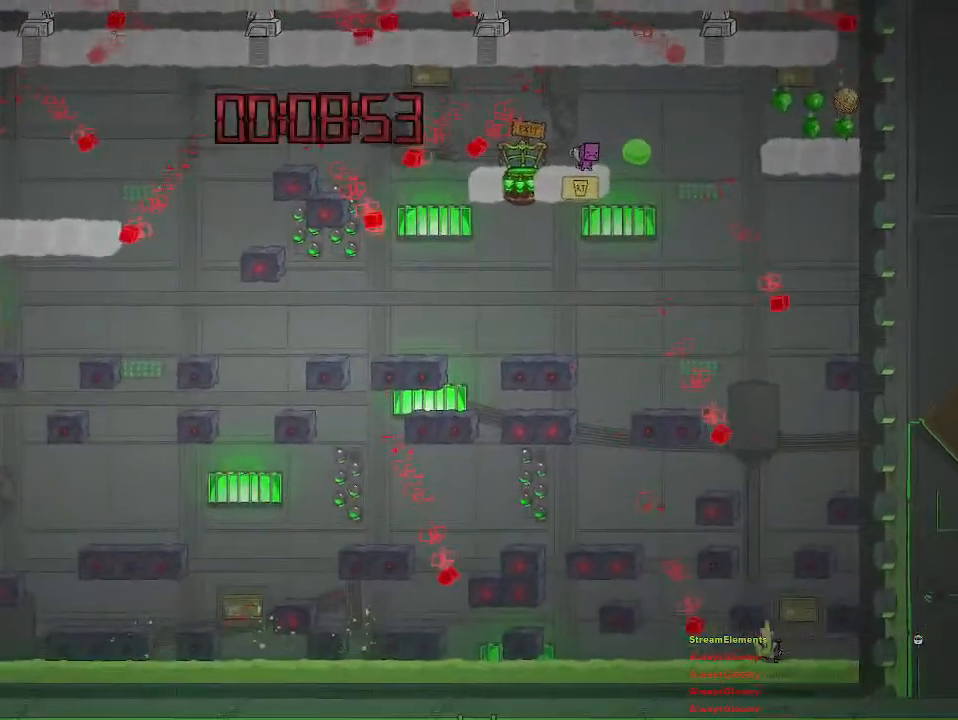
{"buttons": [], "left_stick": "center", "right_stick": "center", "events": []}
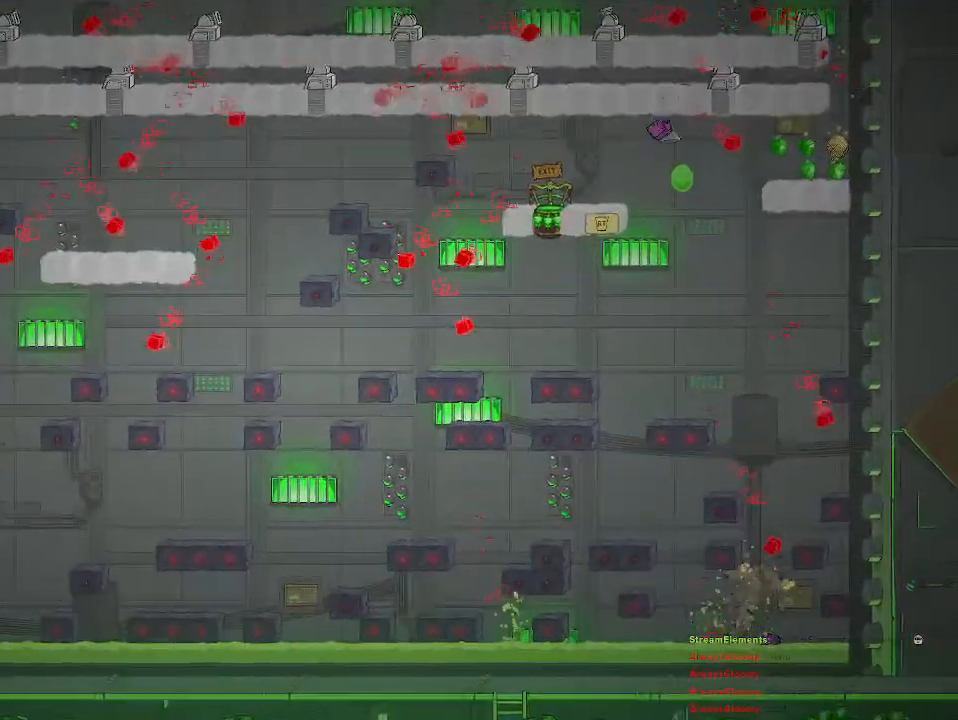
{"buttons": [], "left_stick": "center", "right_stick": "center", "events": []}
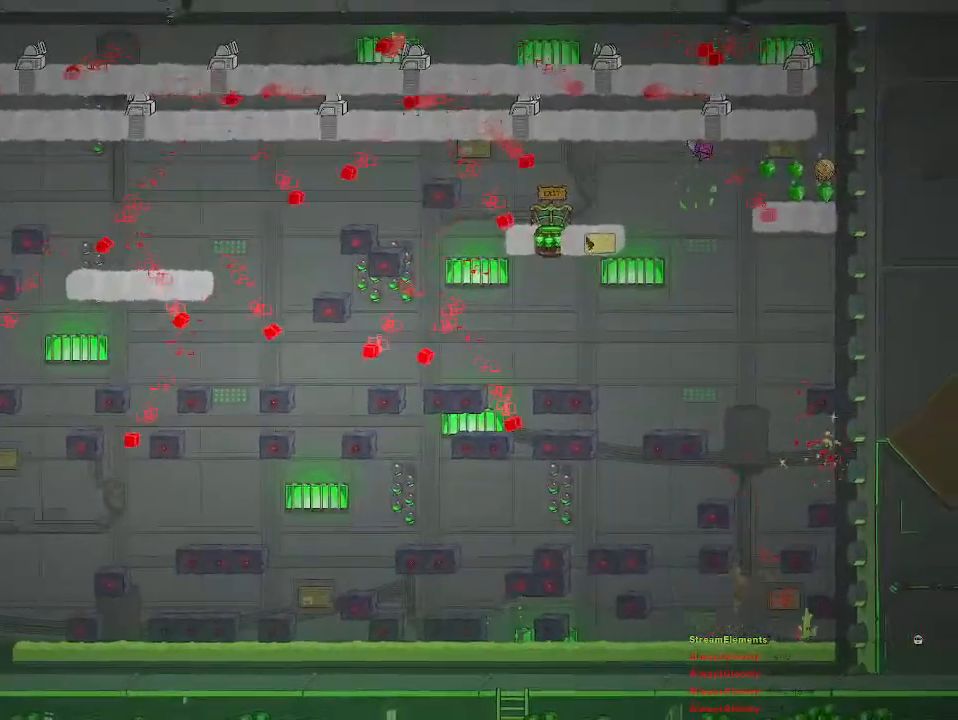
{"buttons": [], "left_stick": "right", "right_stick": "center", "events": [[133, "left_stick", "right"]]}
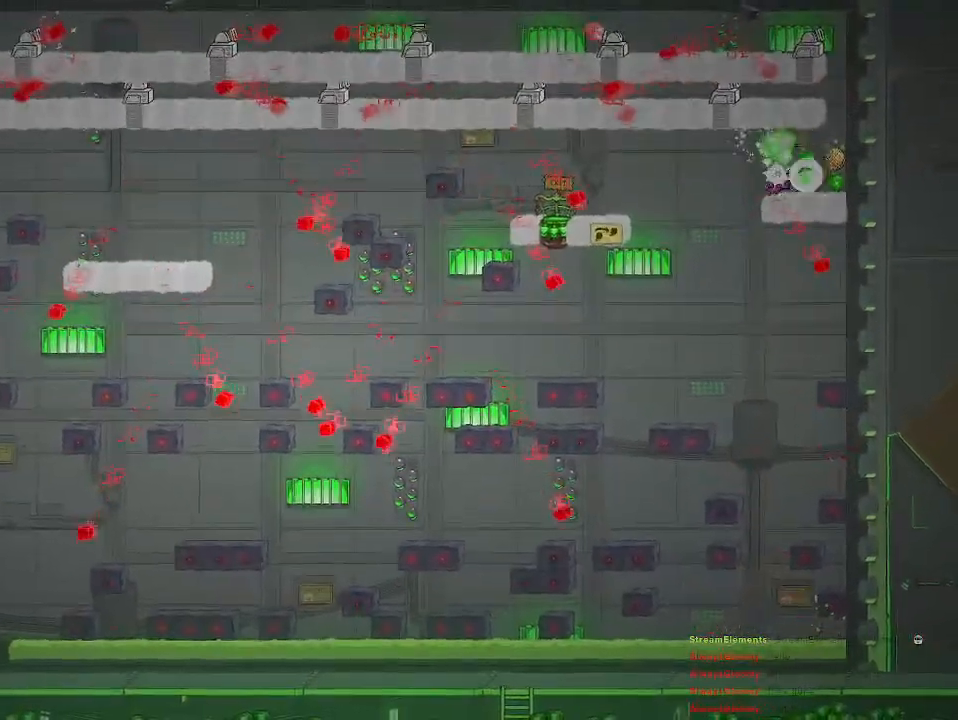
{"buttons": [], "left_stick": "center", "right_stick": "center", "events": [[67, "left_stick", "center"]]}
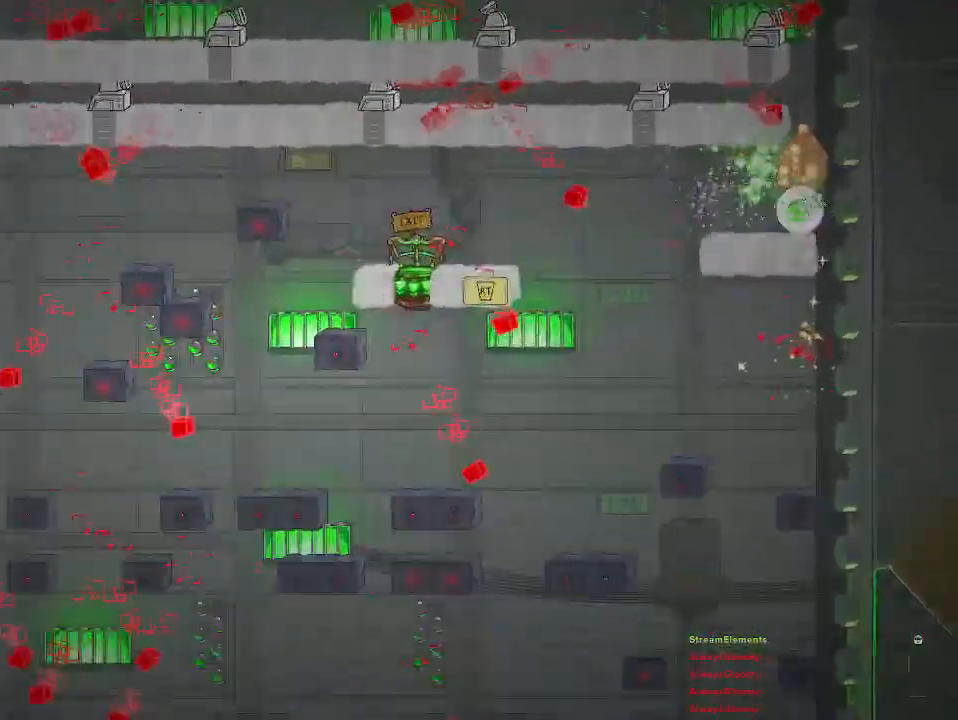
{"buttons": [], "left_stick": "left", "right_stick": "center", "events": [[450, "left_stick", "left"]]}
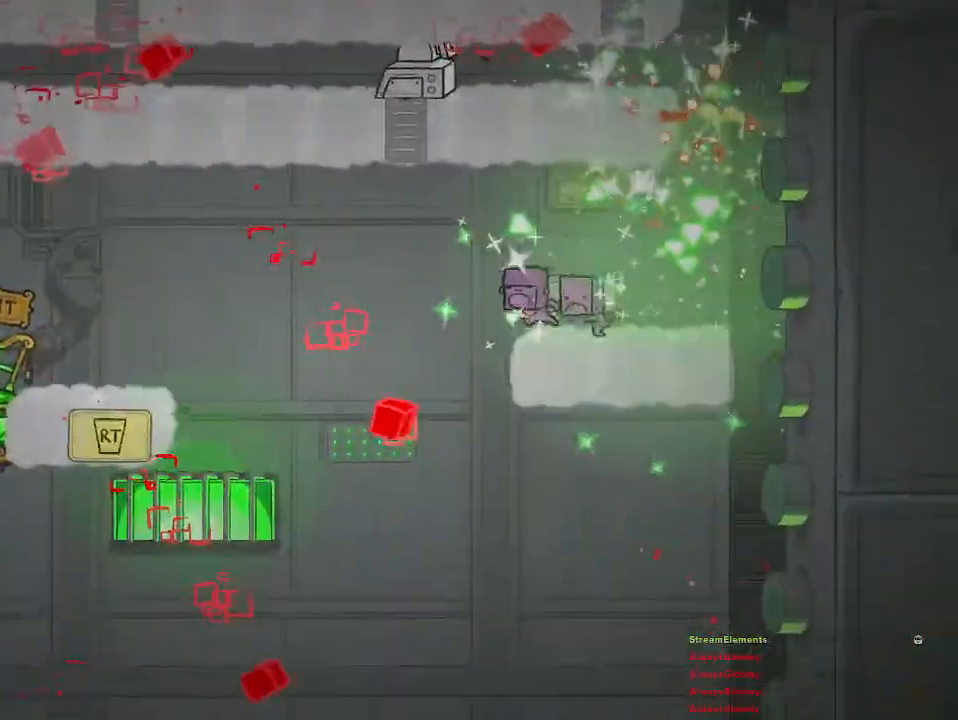
{"buttons": [], "left_stick": "left", "right_stick": "center", "events": []}
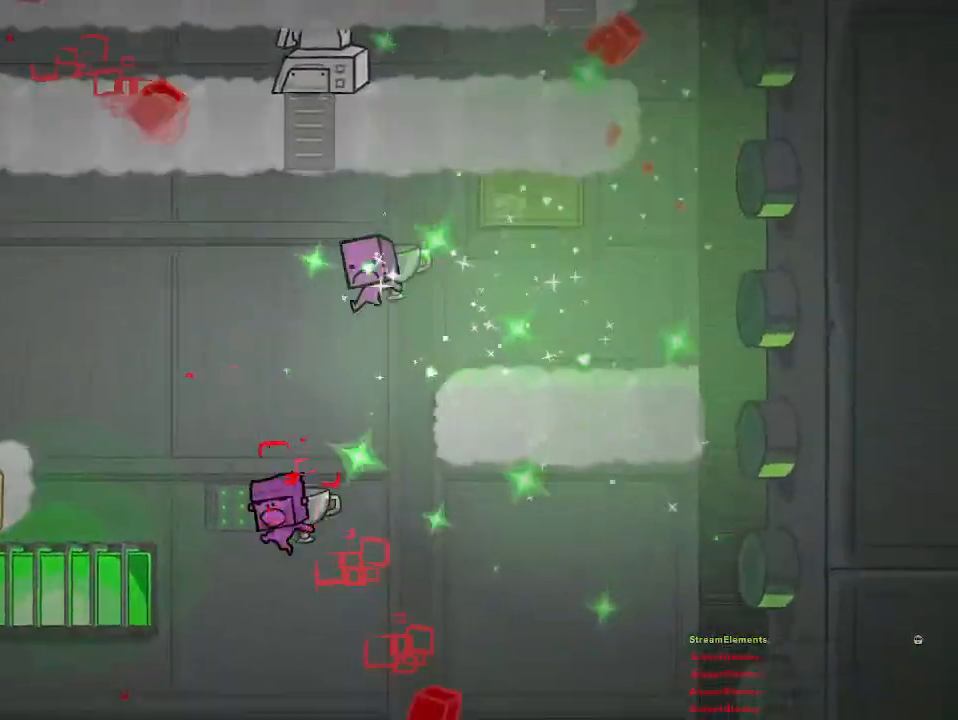
{"buttons": [], "left_stick": "up-left", "right_stick": "center", "events": [[200, "CROSS", "down"], [283, "left_stick", "up-left"], [467, "CROSS", "up"]]}
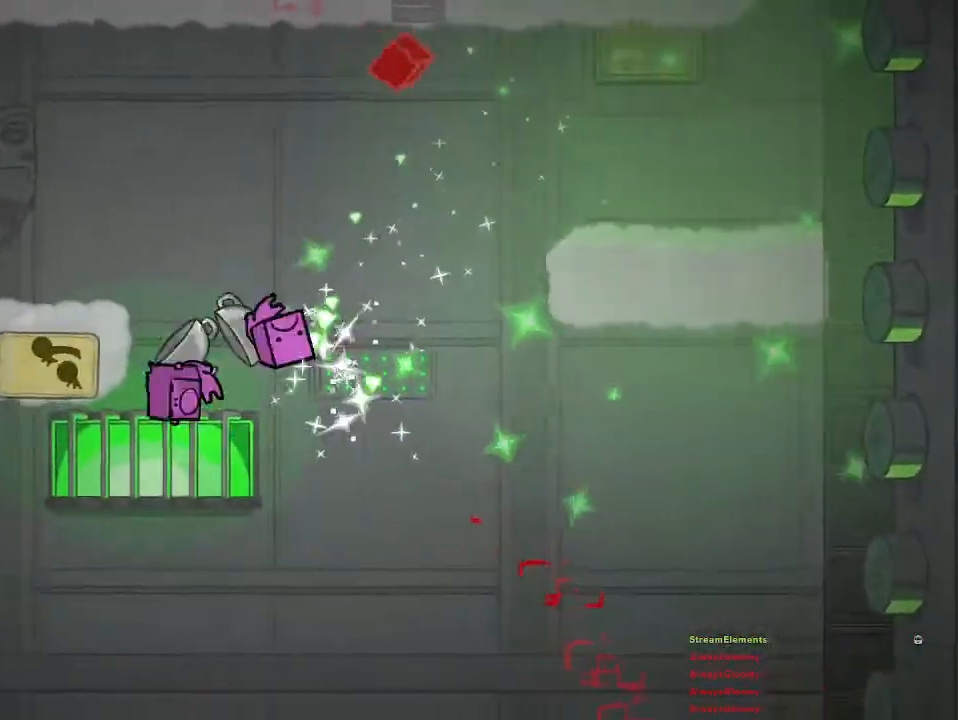
{"buttons": ["CROSS"], "left_stick": "up-left", "right_stick": "center", "events": [[17, "CROSS", "down"], [400, "CROSS", "up"], [500, "CROSS", "down"]]}
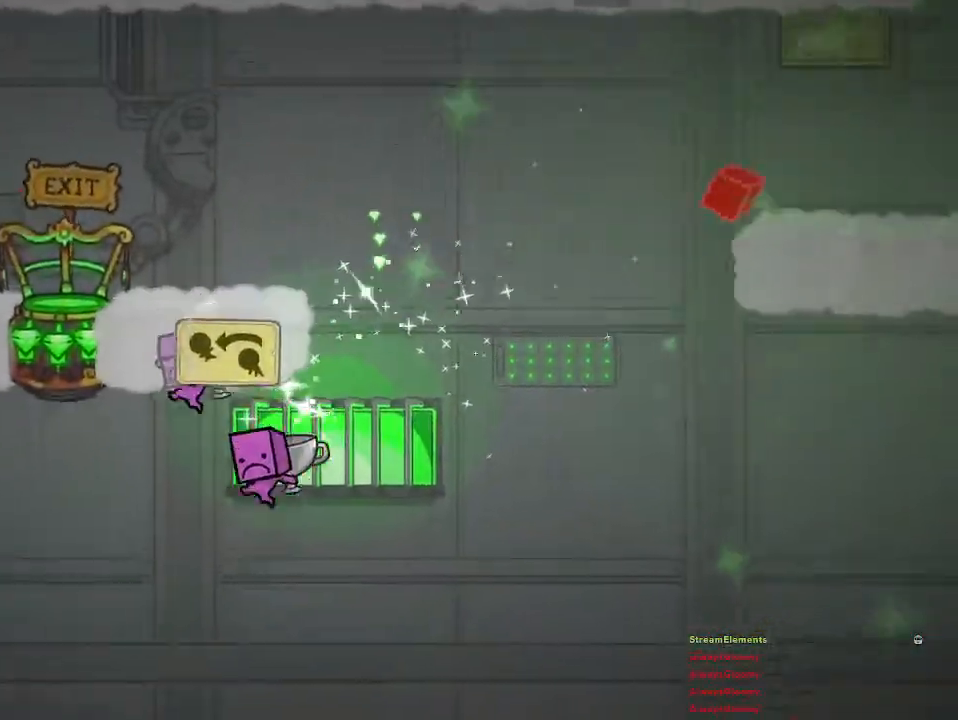
{"buttons": [], "left_stick": "center", "right_stick": "center", "events": [[233, "CROSS", "up"], [333, "CROSS", "down"], [367, "left_stick", "up-right"], [500, "CROSS", "up"], [500, "left_stick", "center"]]}
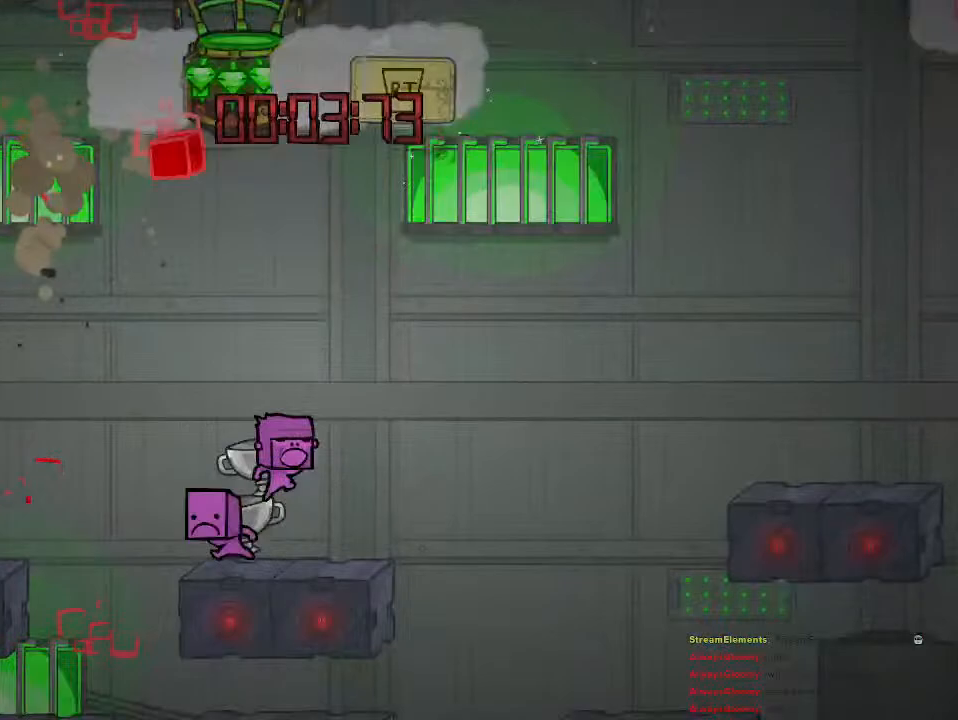
{"buttons": ["CROSS"], "left_stick": "left", "right_stick": "center", "events": [[350, "left_stick", "left"], [383, "CROSS", "down"]]}
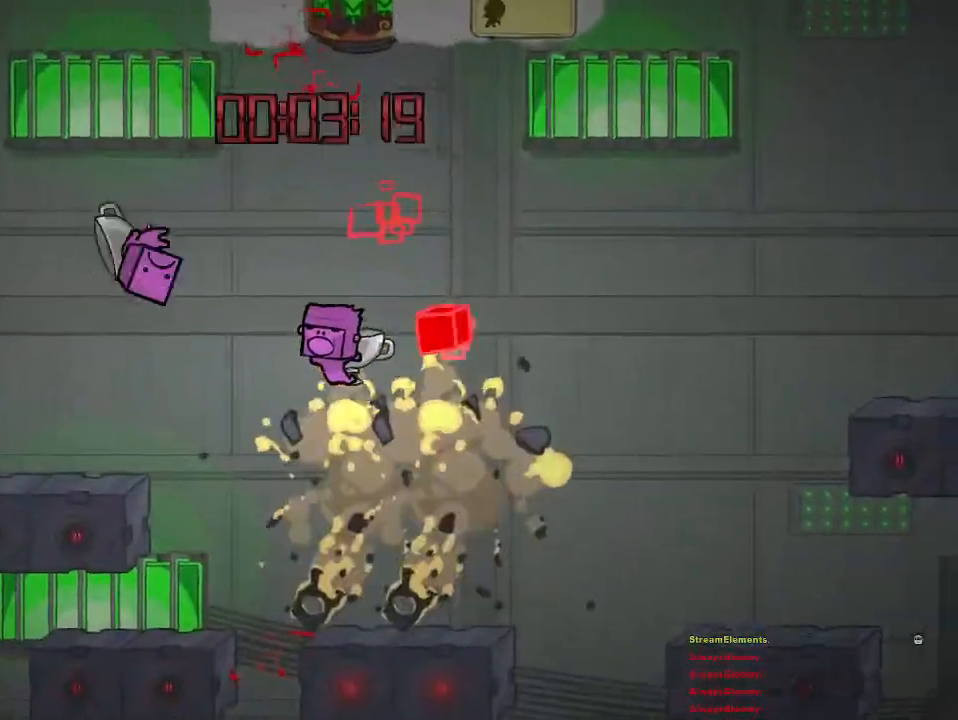
{"buttons": [], "left_stick": "left", "right_stick": "center", "events": [[133, "CROSS", "up"], [317, "CROSS", "down"], [450, "CROSS", "up"]]}
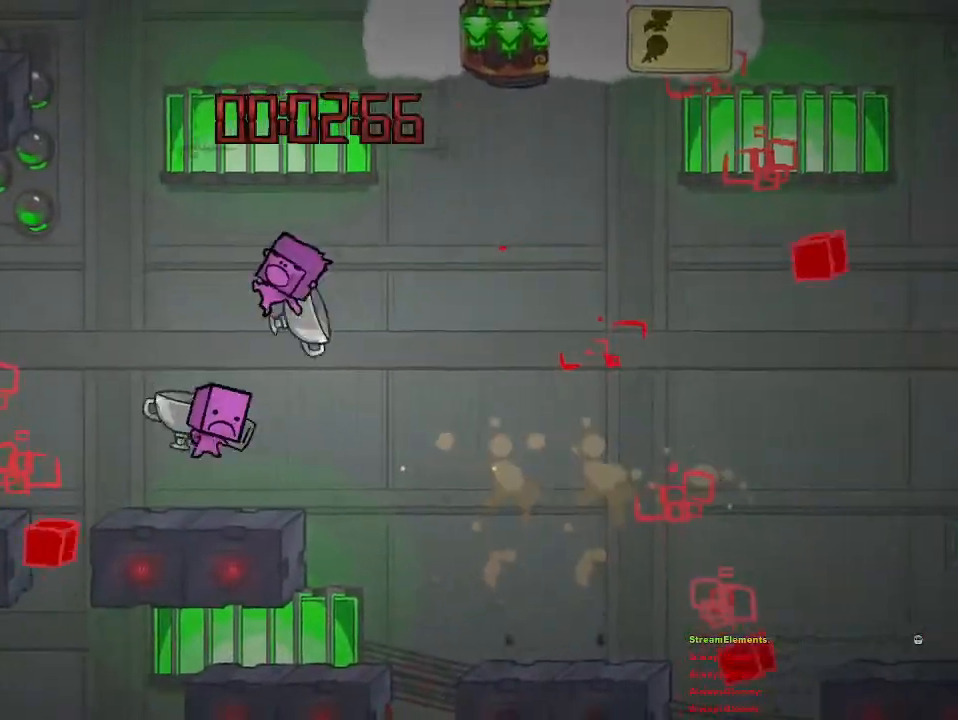
{"buttons": ["CROSS"], "left_stick": "center", "right_stick": "center", "events": [[200, "left_stick", "center"], [483, "CROSS", "down"]]}
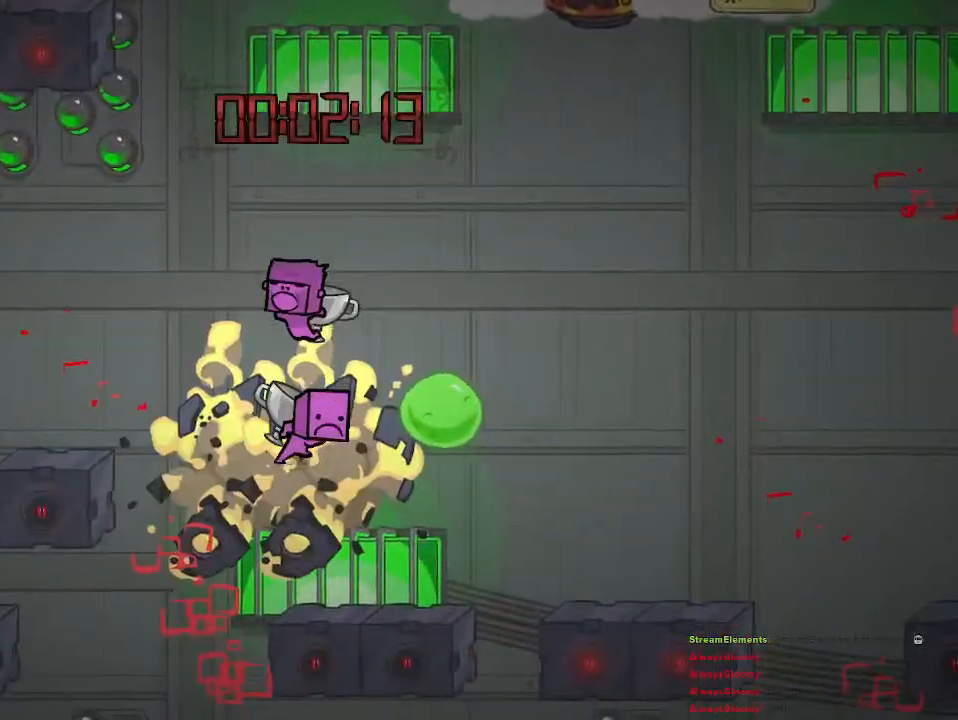
{"buttons": ["CROSS"], "left_stick": "up-right", "right_stick": "center", "events": [[200, "CROSS", "up"], [200, "left_stick", "up-right"], [367, "CROSS", "down"]]}
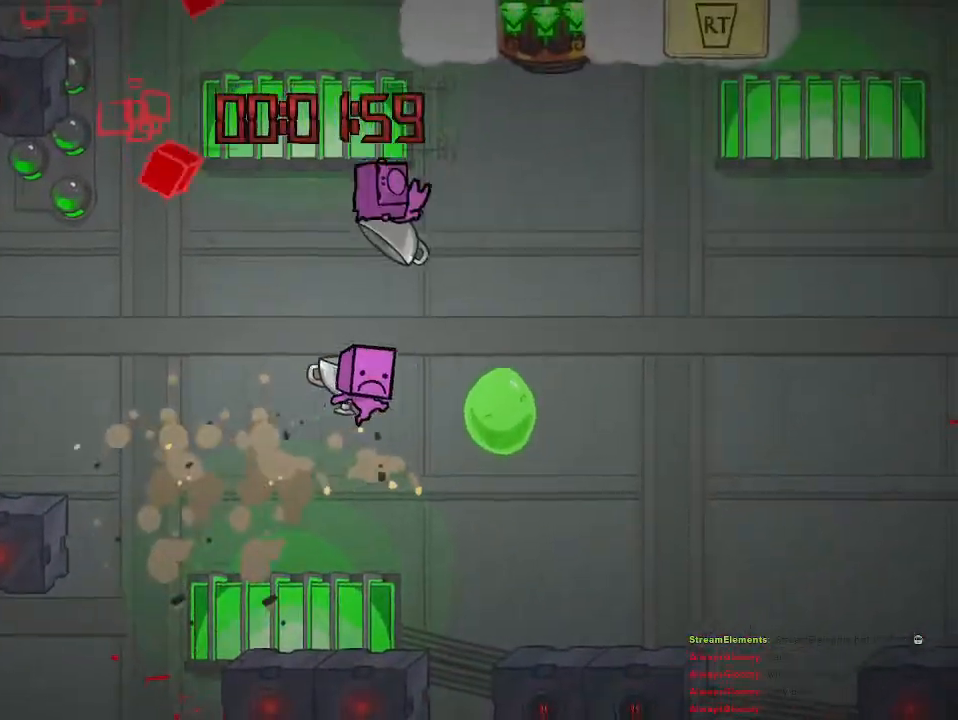
{"buttons": ["CROSS"], "left_stick": "up-right", "right_stick": "center", "events": [[250, "CROSS", "up"], [400, "CROSS", "down"]]}
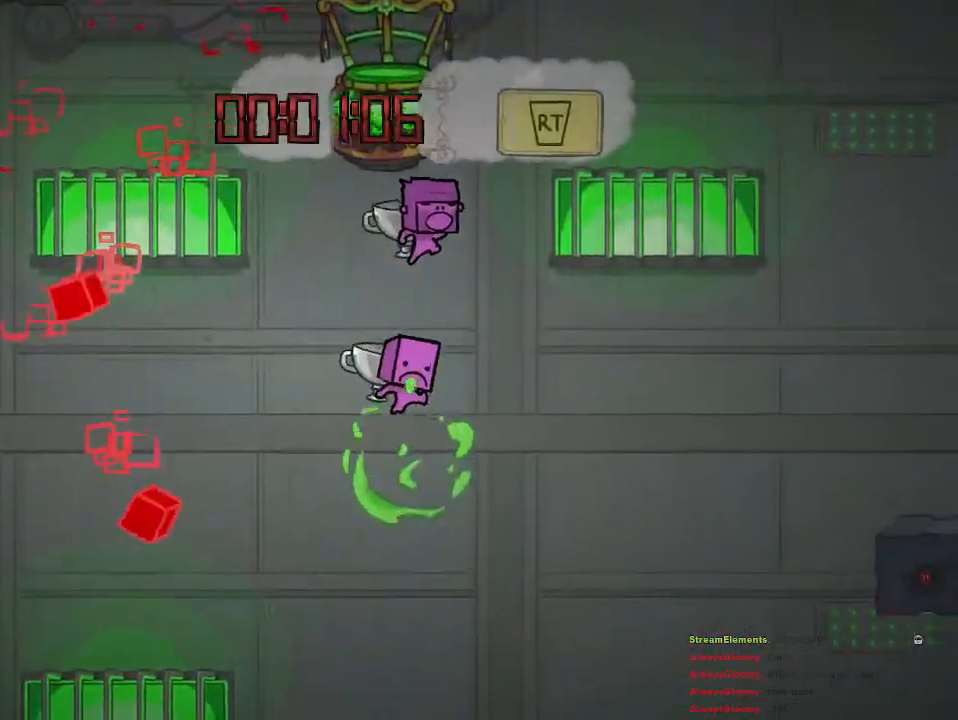
{"buttons": [], "left_stick": "right", "right_stick": "center", "events": [[33, "left_stick", "center"], [200, "CROSS", "up"], [250, "CROSS", "down"], [250, "left_stick", "up-right"], [417, "left_stick", "right"], [483, "CROSS", "up"]]}
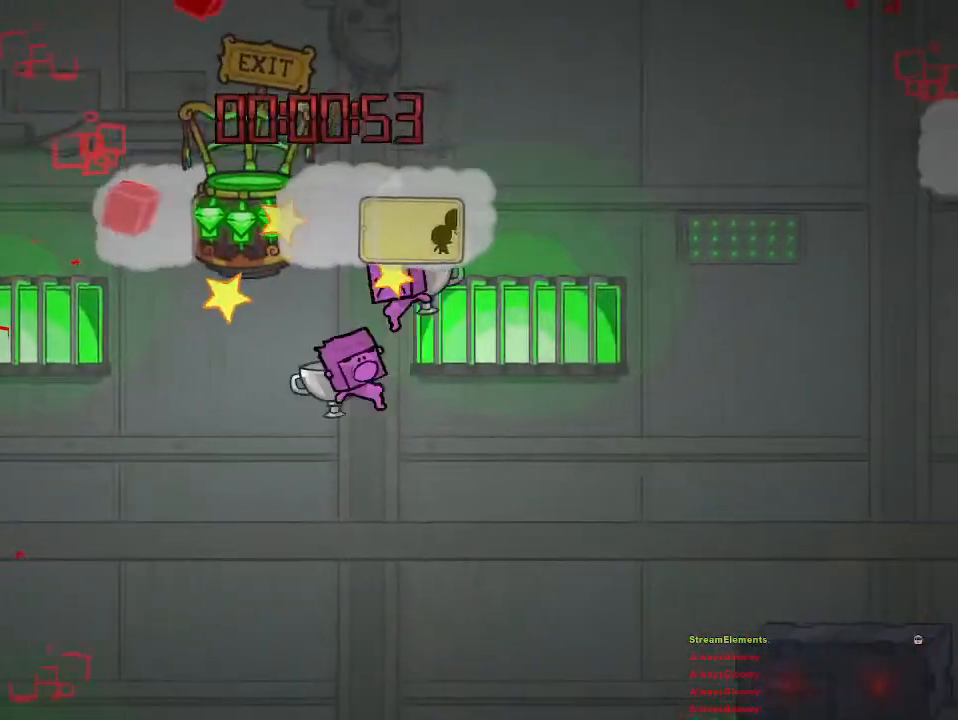
{"buttons": [], "left_stick": "center", "right_stick": "center", "events": [[50, "CROSS", "down"], [67, "left_stick", "center"], [233, "CROSS", "up"], [283, "CROSS", "down"], [300, "left_stick", "up"], [400, "left_stick", "center"], [450, "CROSS", "up"]]}
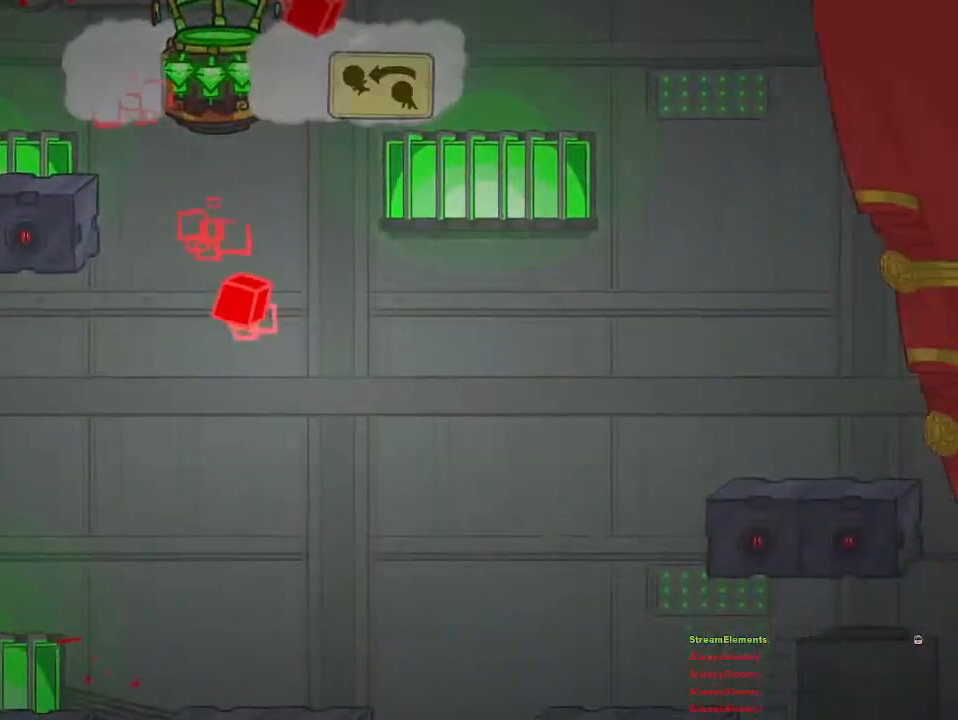
{"buttons": [], "left_stick": "center", "right_stick": "center", "events": [[33, "CROSS", "down"], [133, "CROSS", "up"]]}